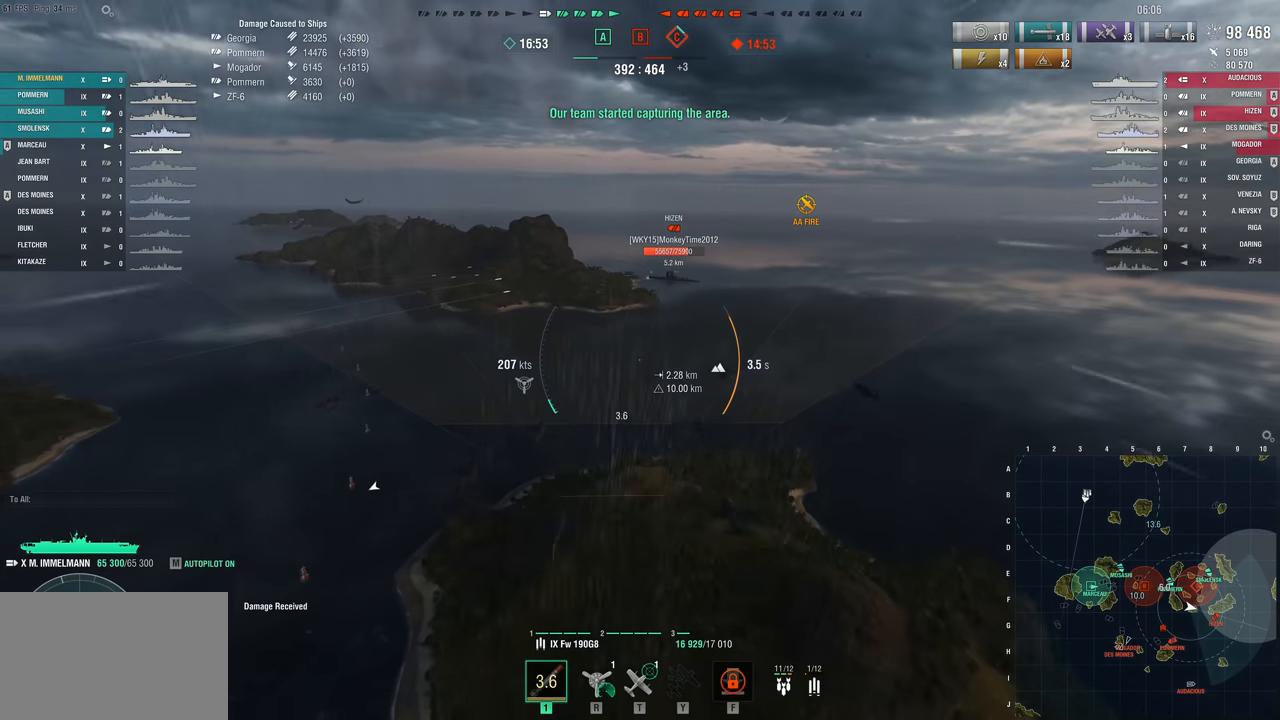
Gameplay with keyboard and mouse; each line is a JSON object with the keys held at the frame after it. "events" lists presses ("down") and releases ("up") of "1", "2", "3", "4", "5", "a", "alt", "c", "caps_lock", "ctrl", "d", "e", "f", "g", "q", "r", "s", "shift", "space", "t", "tab", "v", "w", "x" and "z" between this image and that frame as [ms after this image, input, new state], when the widget could be followed in between. No other keys are recorded. "mouse_move" is the direction in which the mouse moves at that frame (one of eight, or "still"), when it could be read. Mouse buttons are not recorded.
{"keys": ["w"], "mouse_move": "still", "events": []}
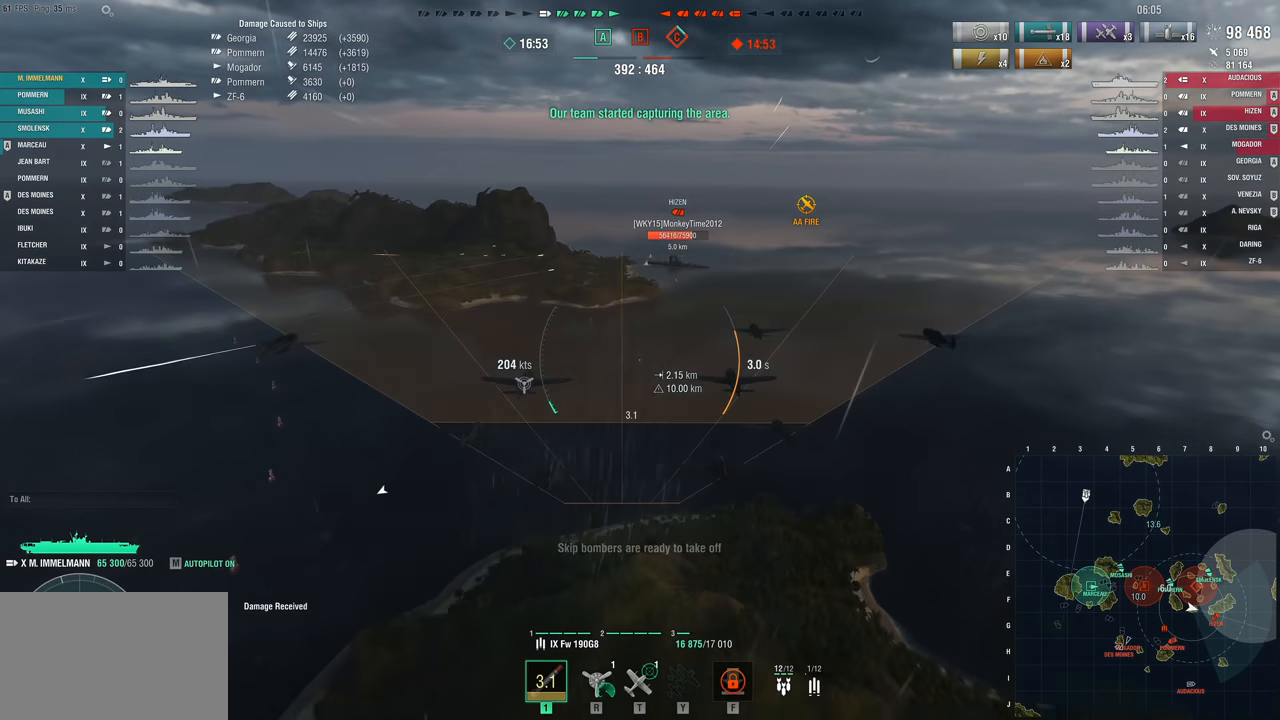
{"keys": [], "mouse_move": "still", "events": [[183, "w", "up"]]}
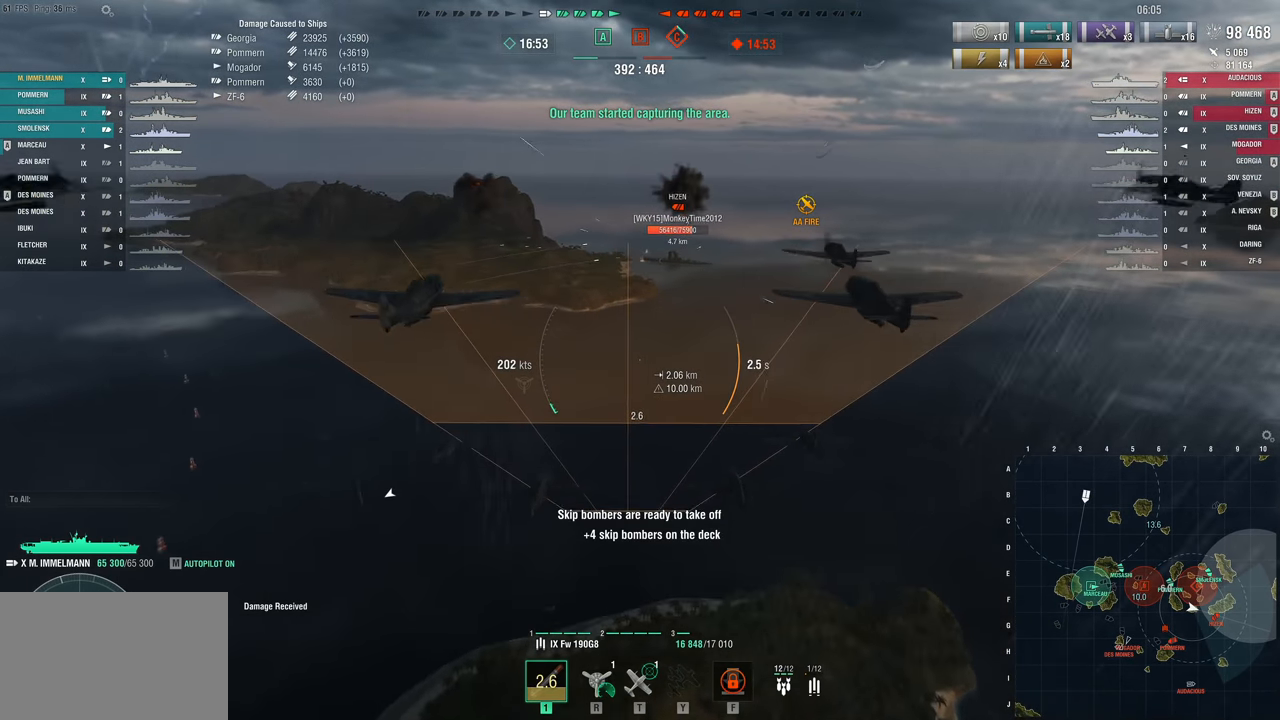
{"keys": [], "mouse_move": "still", "events": []}
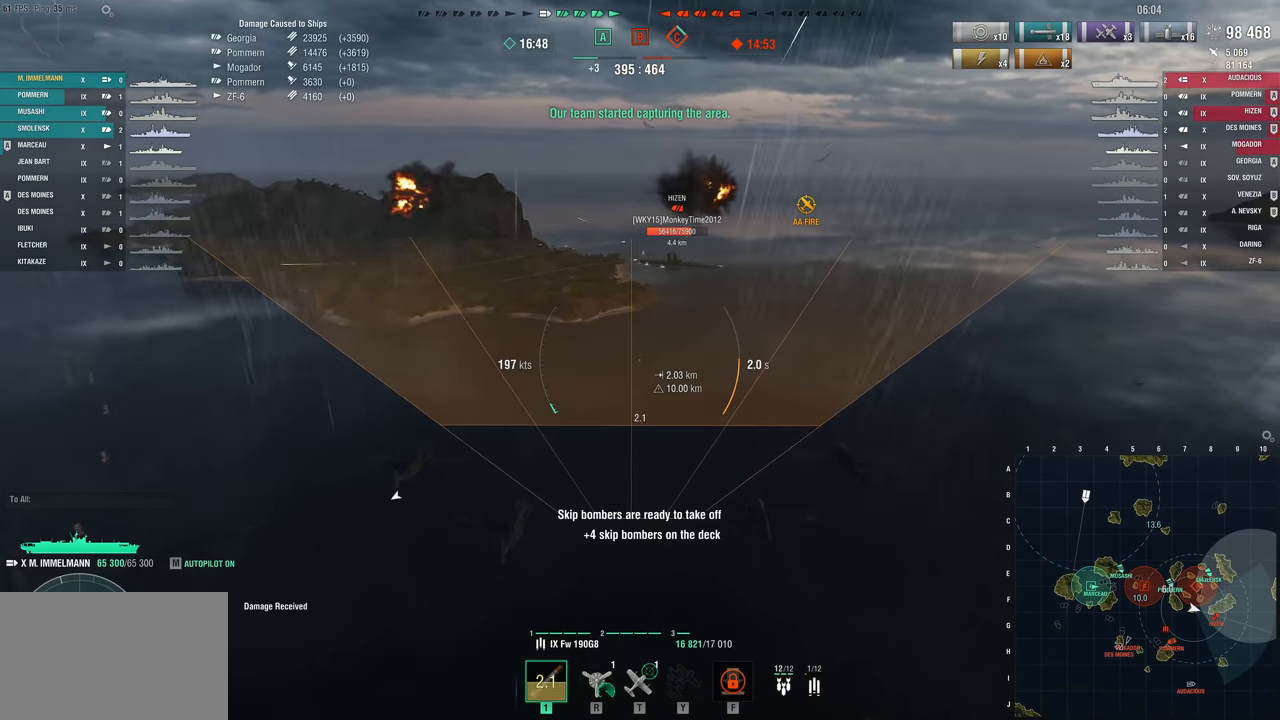
{"keys": [], "mouse_move": "still", "events": []}
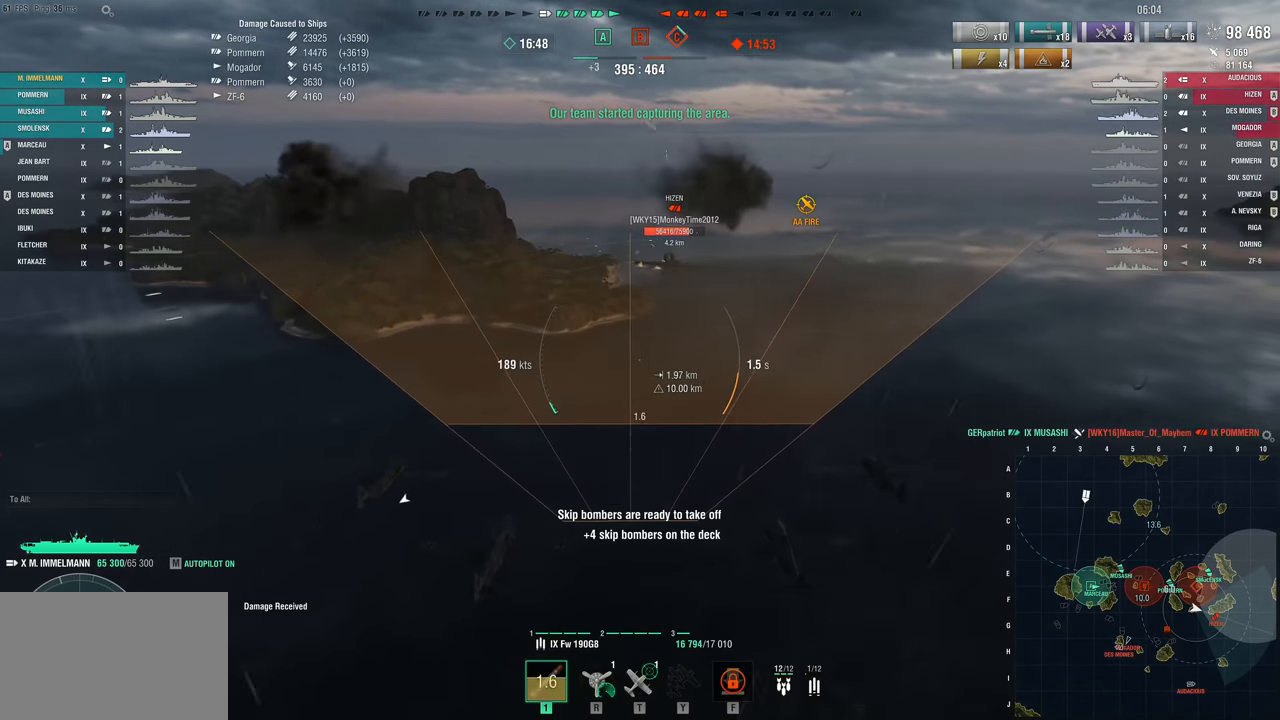
{"keys": ["w"], "mouse_move": "still", "events": [[417, "w", "down"]]}
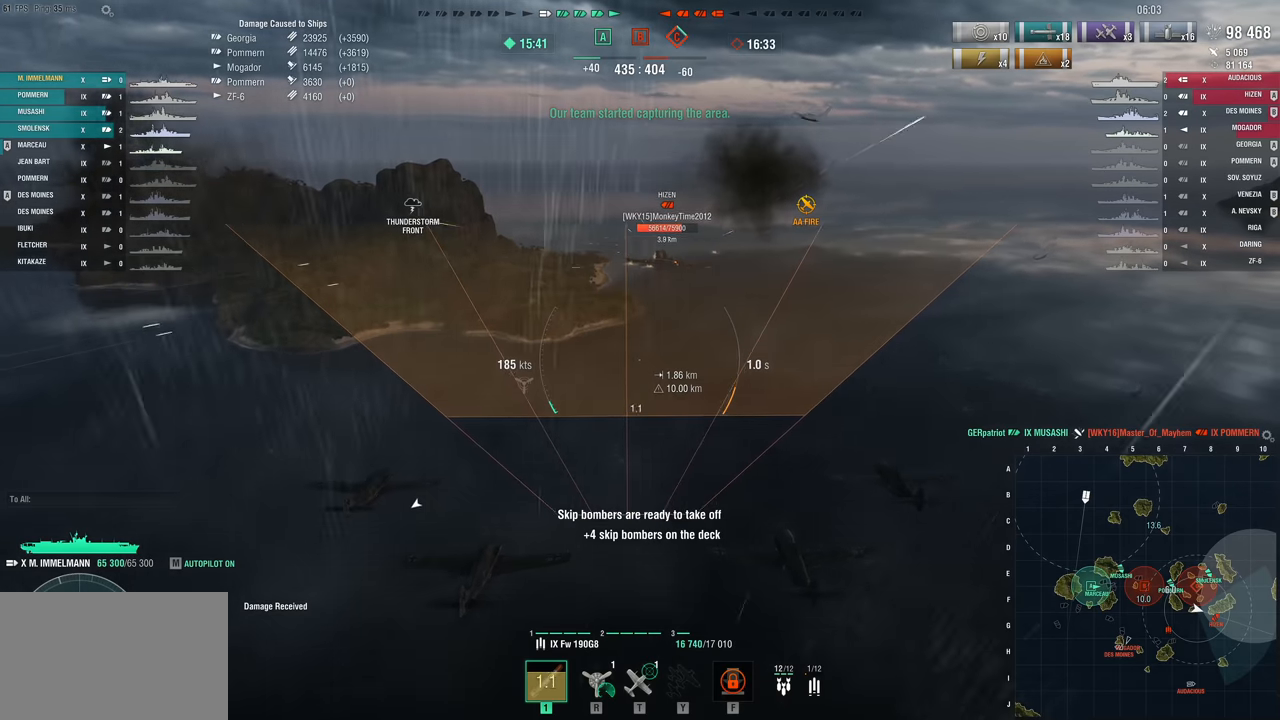
{"keys": ["w"], "mouse_move": "still", "events": []}
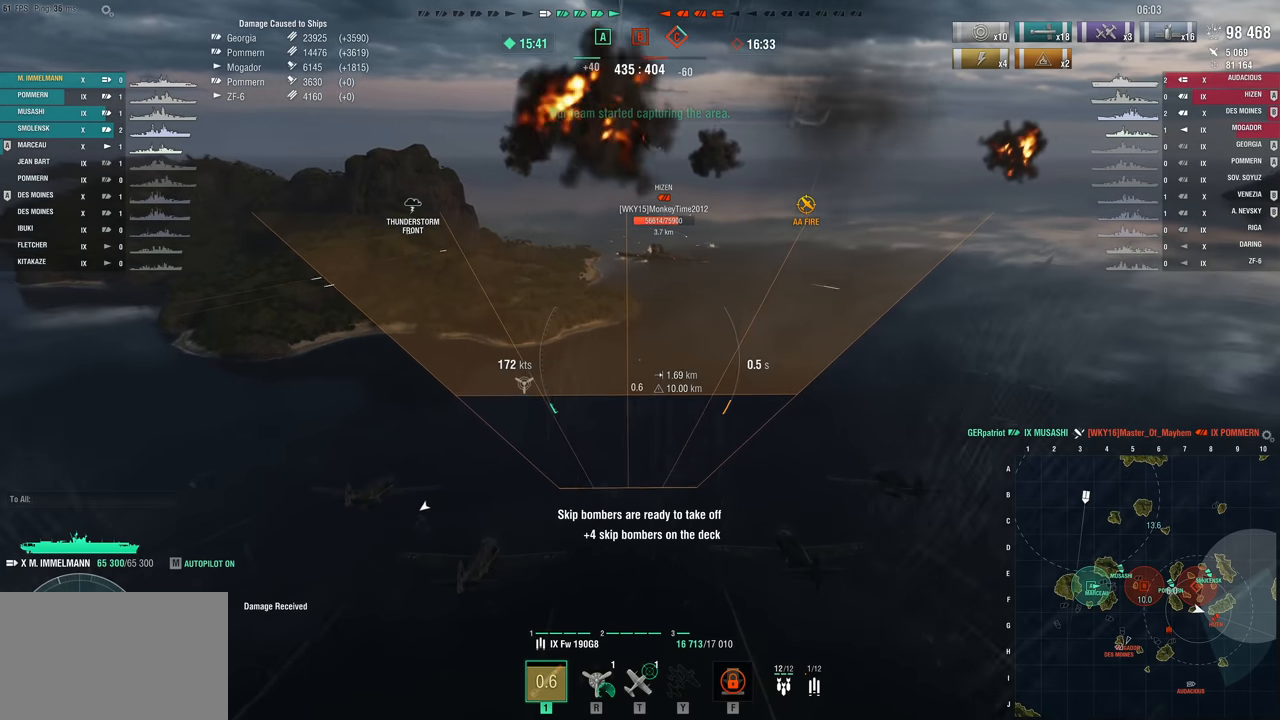
{"keys": ["w"], "mouse_move": "still", "events": []}
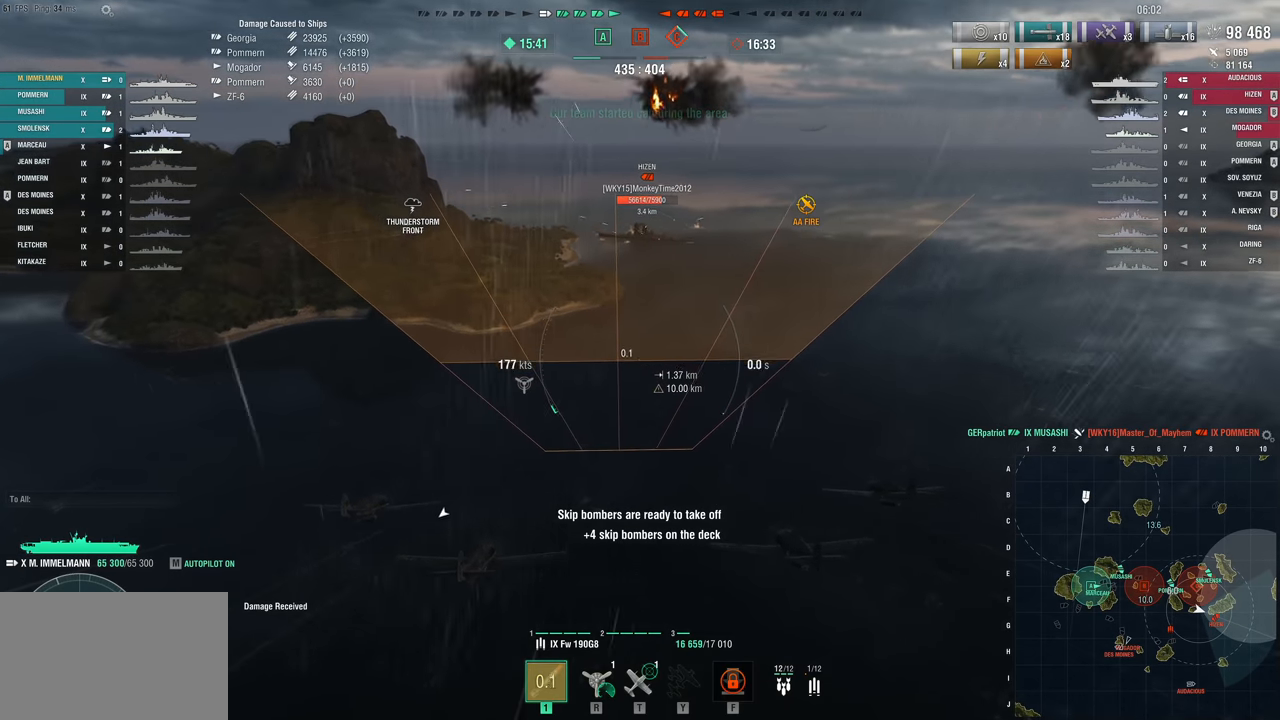
{"keys": ["w"], "mouse_move": "still", "events": []}
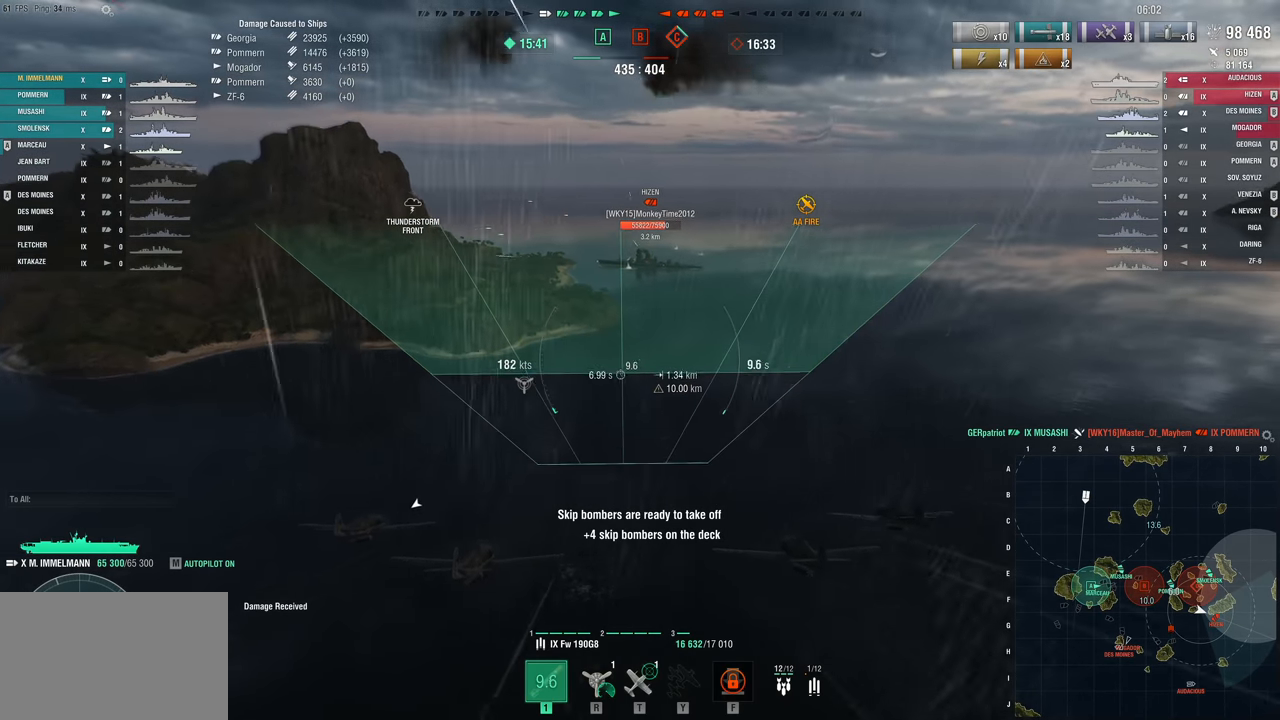
{"keys": [], "mouse_move": "still", "events": [[100, "w", "up"]]}
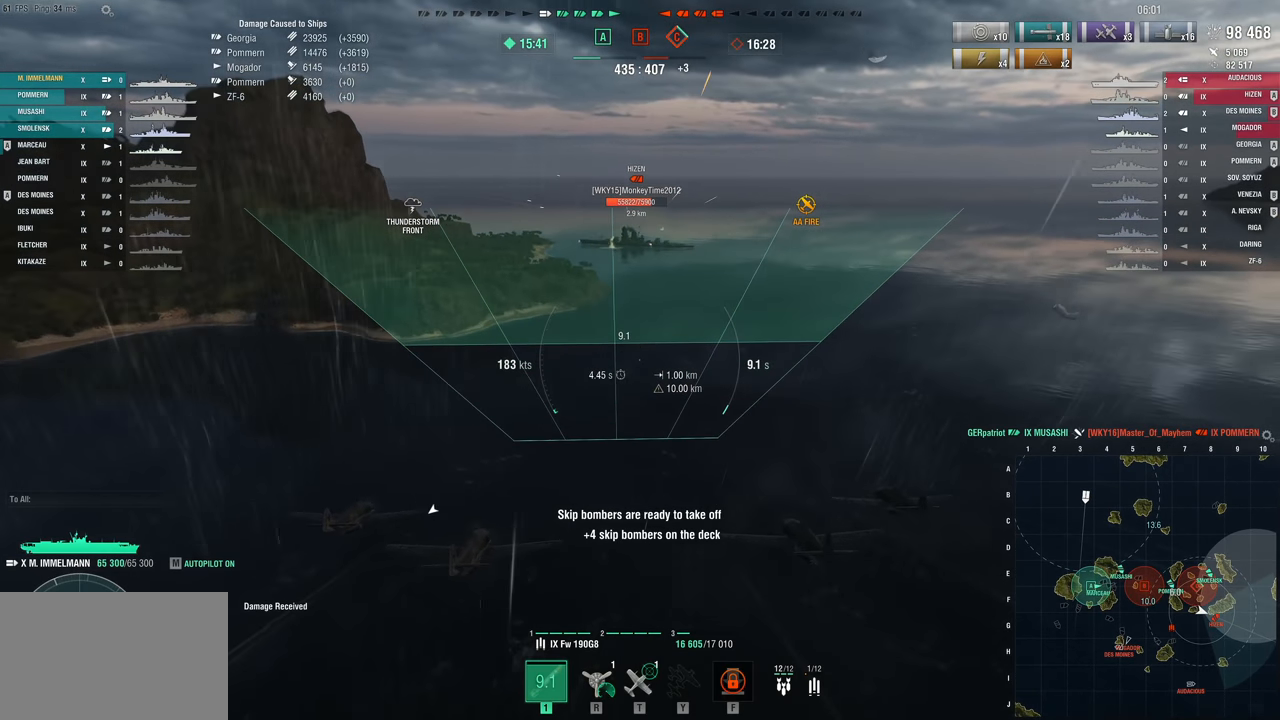
{"keys": [], "mouse_move": "still", "events": []}
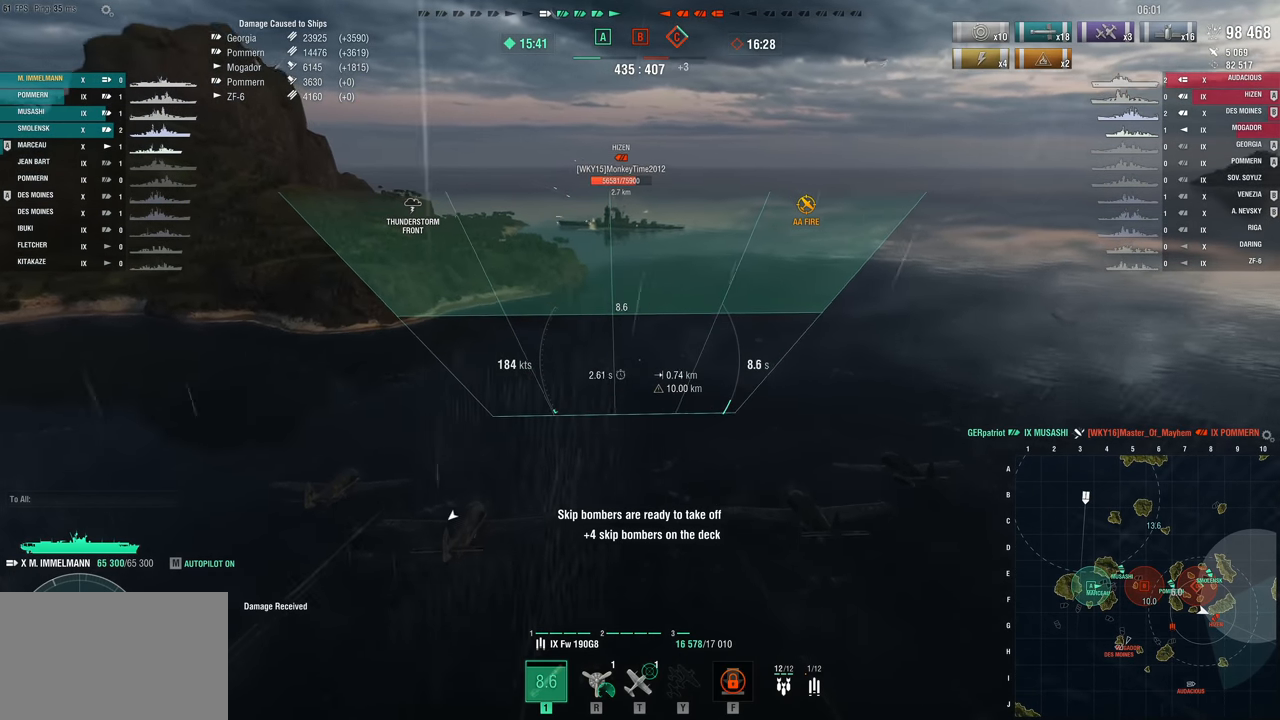
{"keys": [], "mouse_move": "still", "events": []}
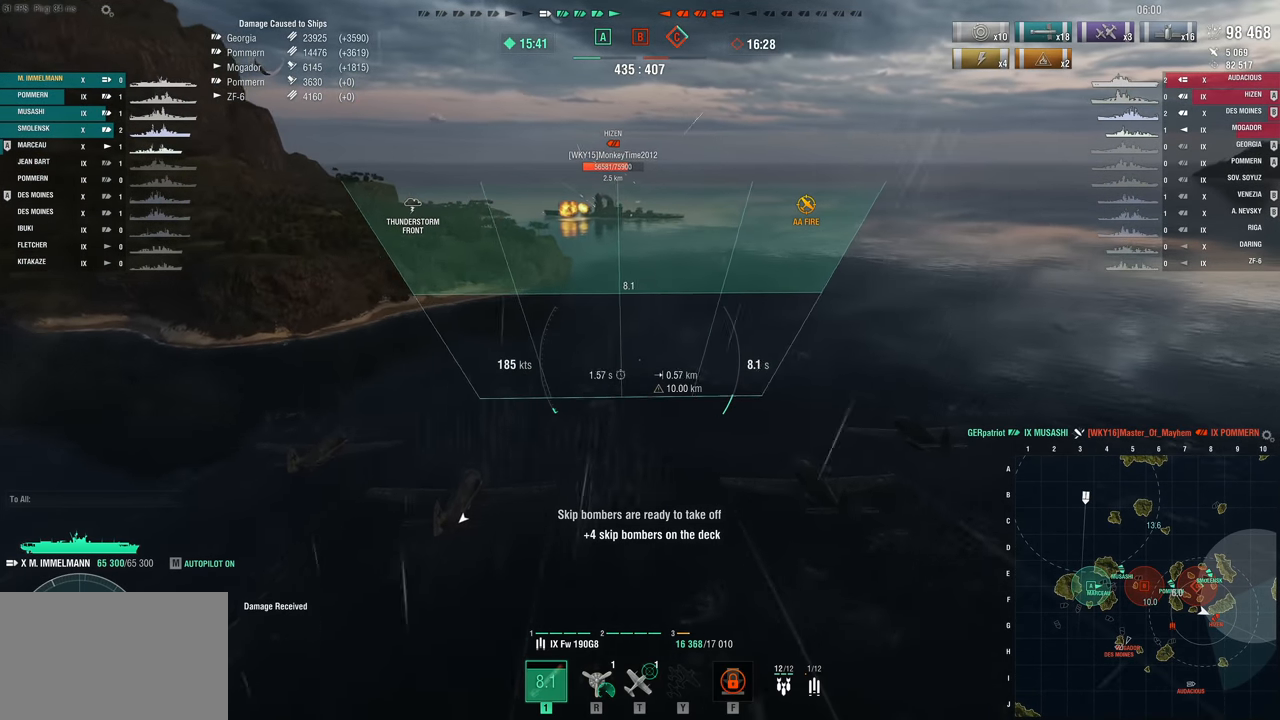
{"keys": ["w"], "mouse_move": "still", "events": [[333, "w", "down"]]}
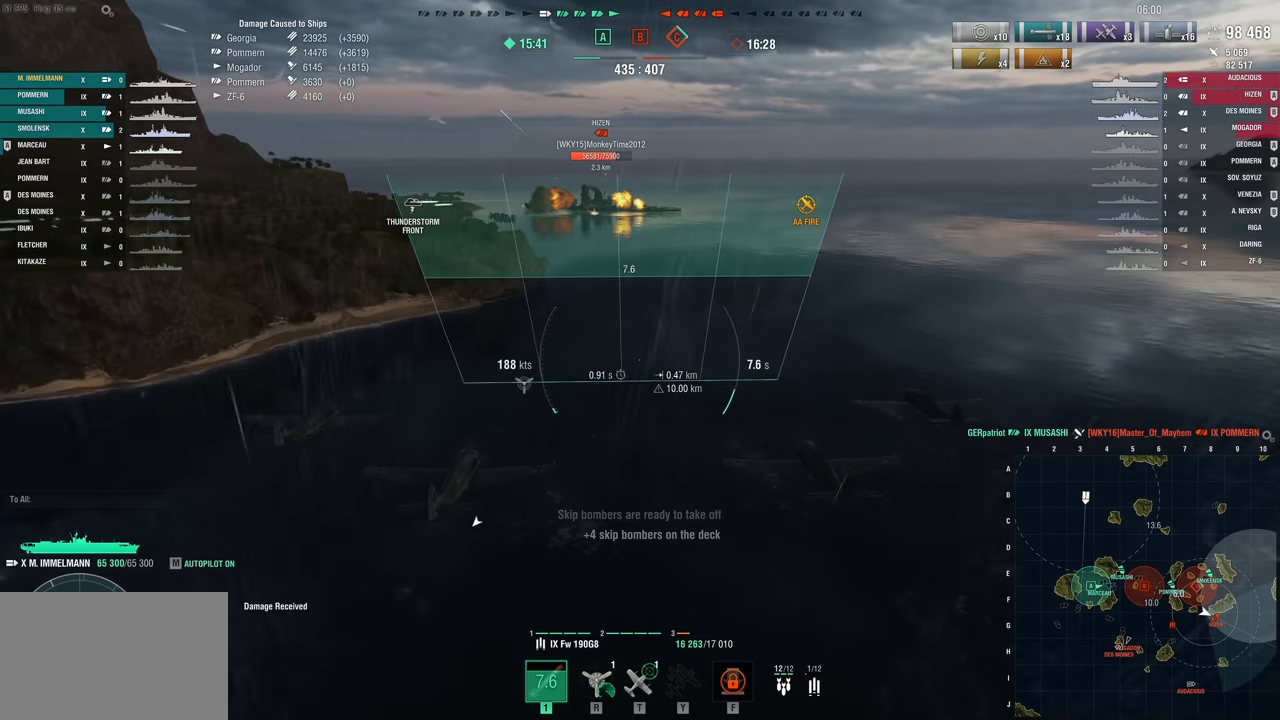
{"keys": ["w"], "mouse_move": "still", "events": []}
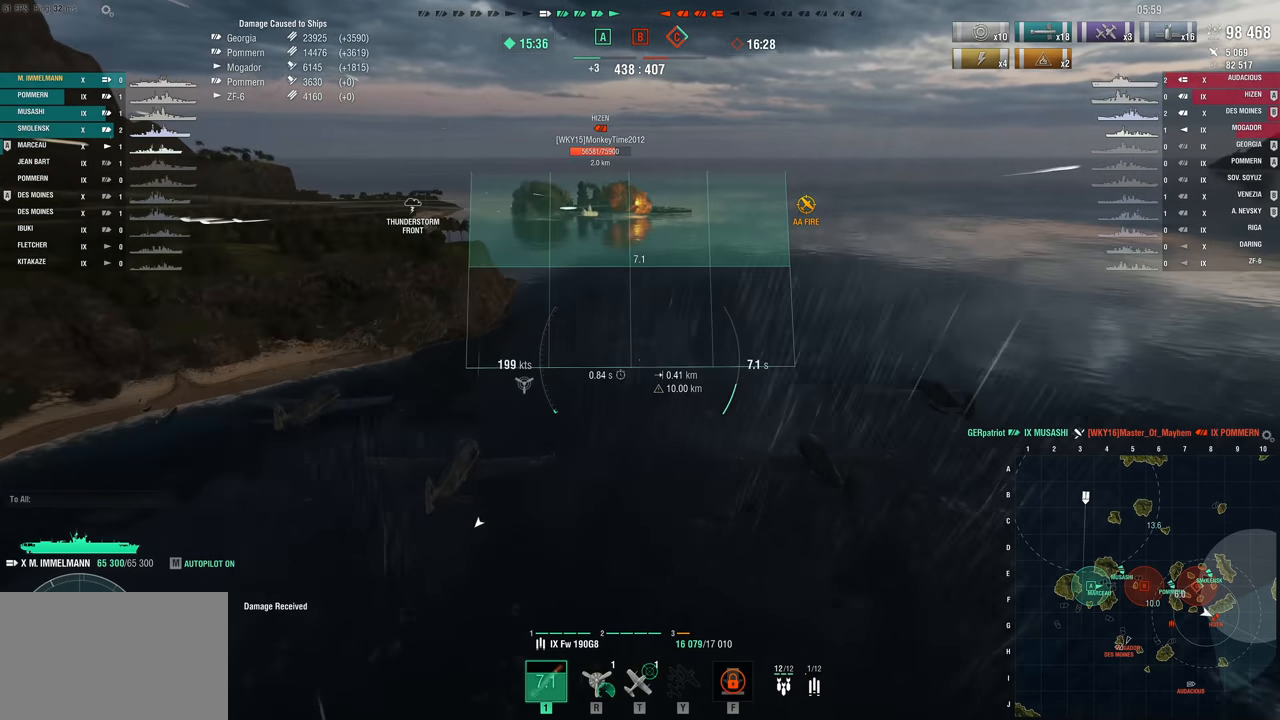
{"keys": [], "mouse_move": "still", "events": [[50, "w", "up"]]}
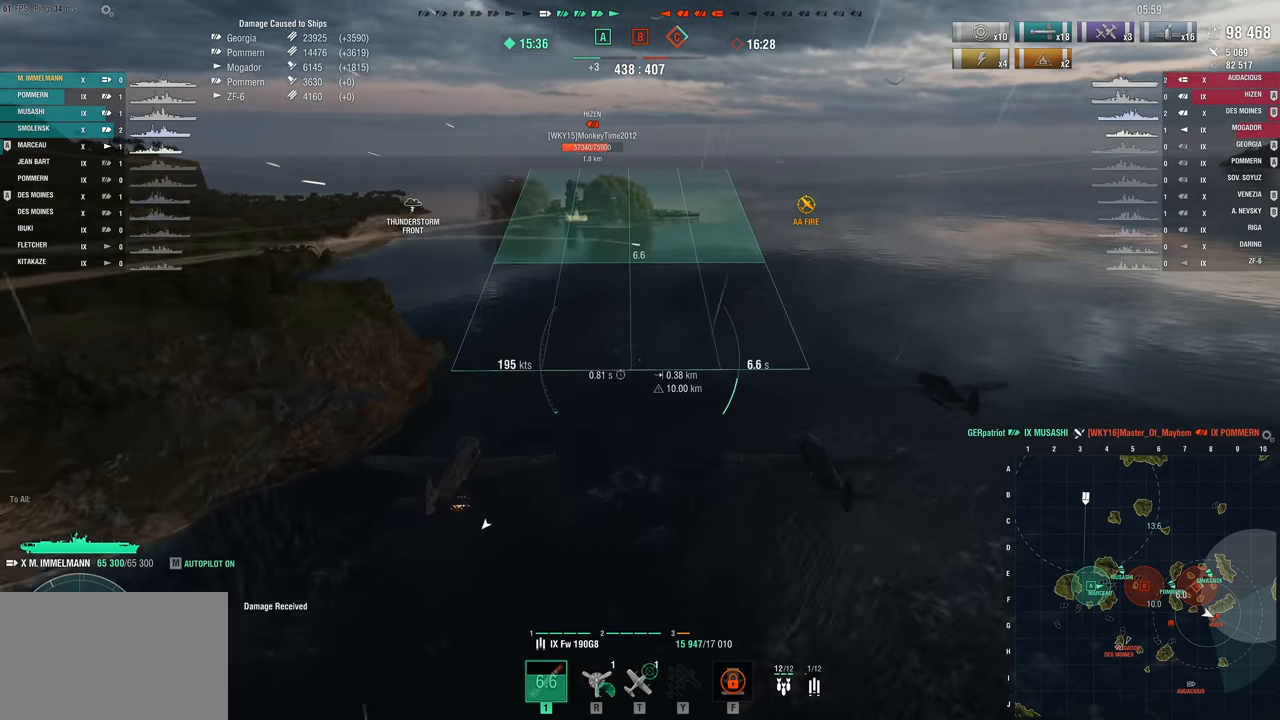
{"keys": [], "mouse_move": "still", "events": []}
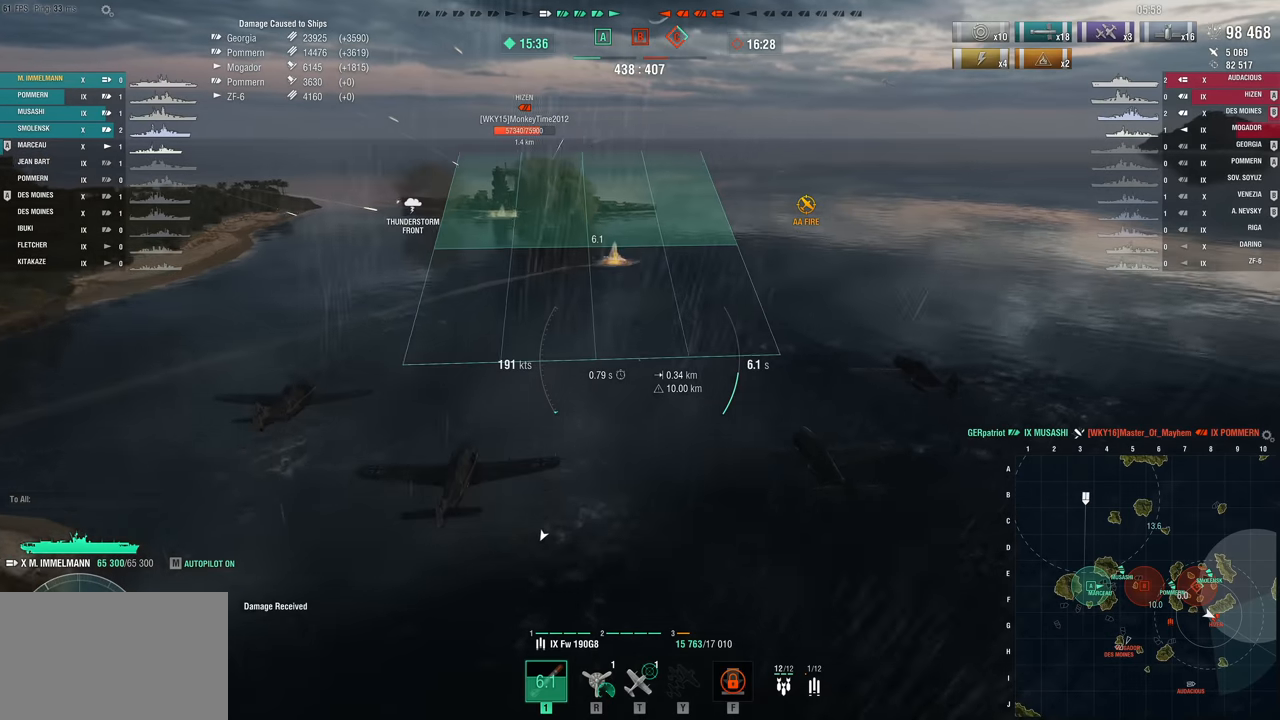
{"keys": [], "mouse_move": "still", "events": []}
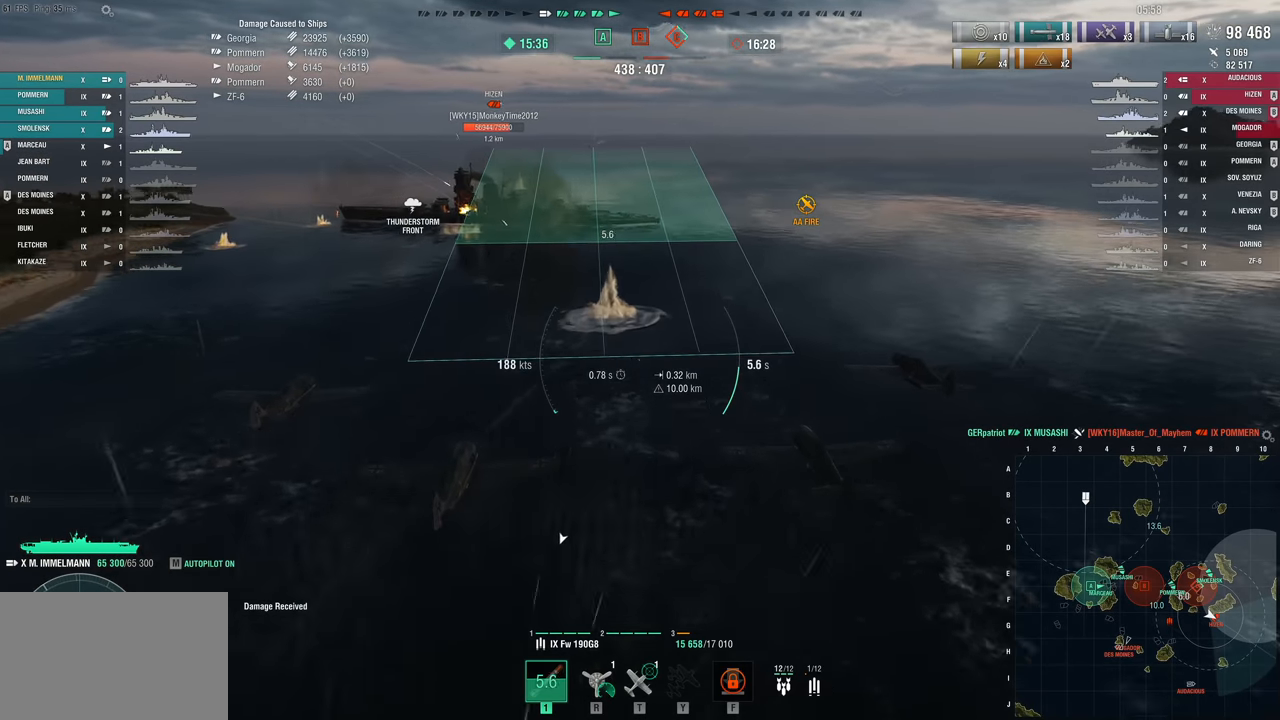
{"keys": [], "mouse_move": "left", "events": []}
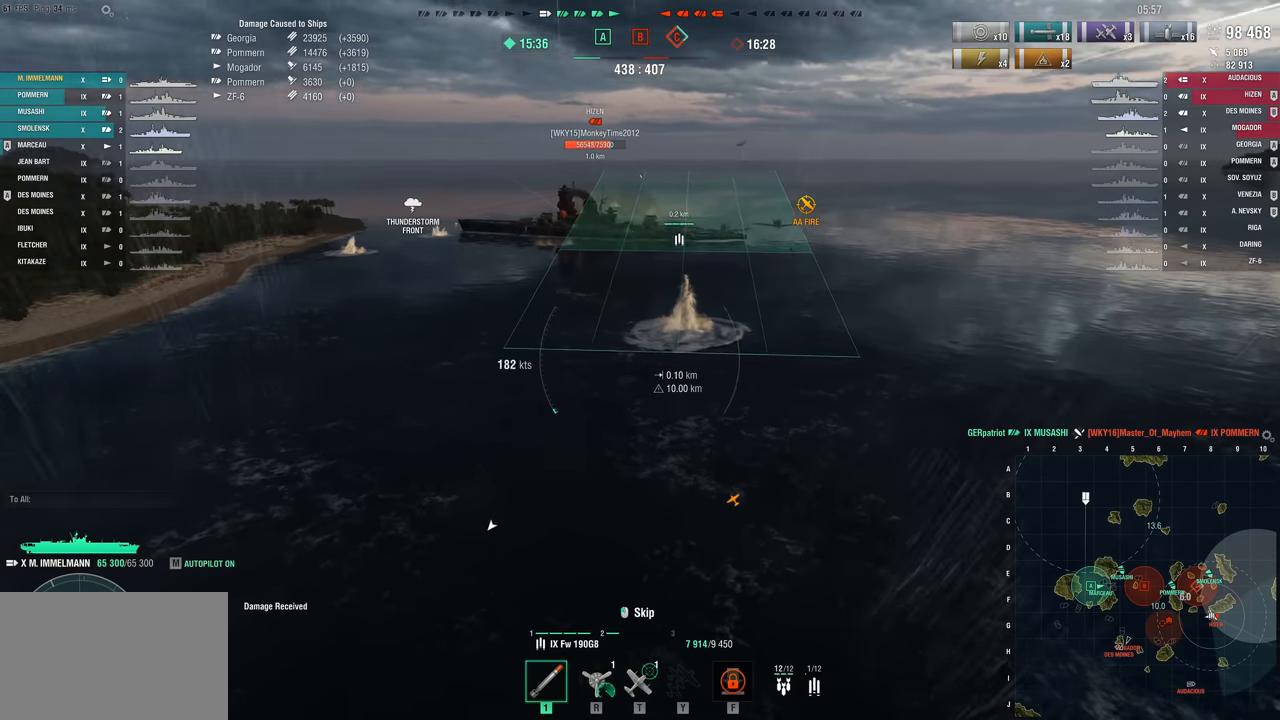
{"keys": [], "mouse_move": "still", "events": []}
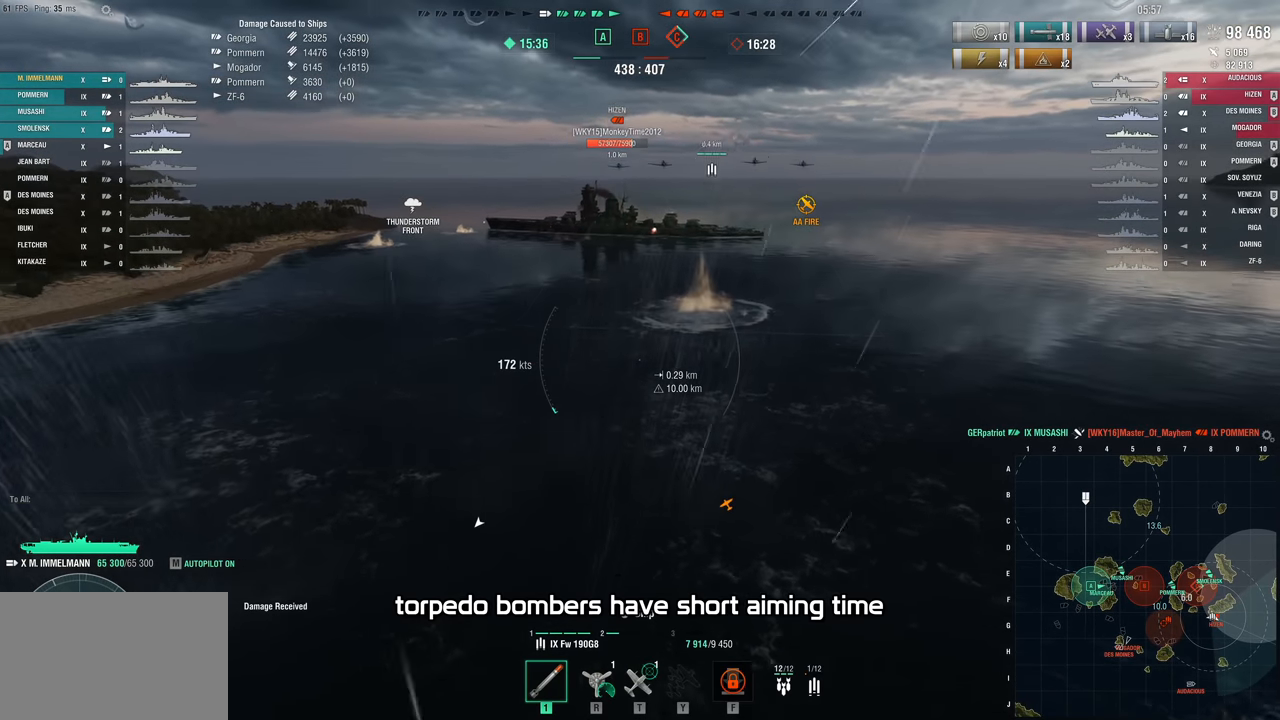
{"keys": [], "mouse_move": "still", "events": []}
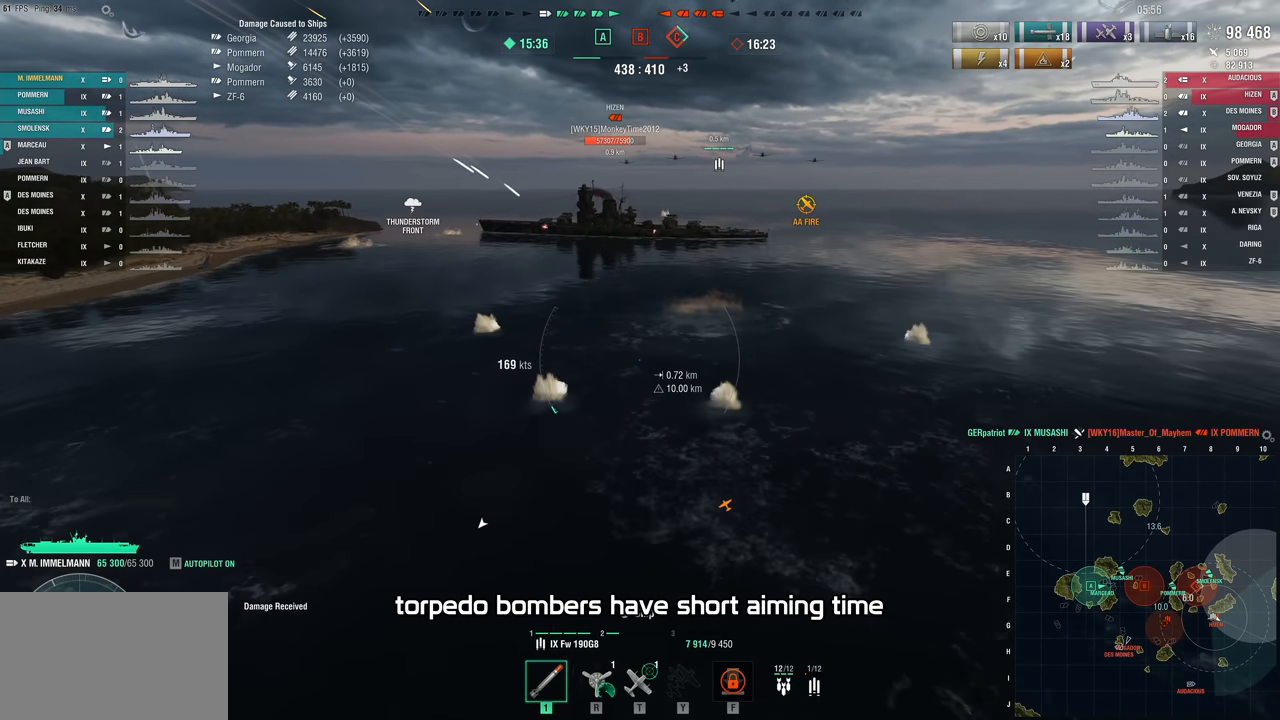
{"keys": [], "mouse_move": "down-left", "events": []}
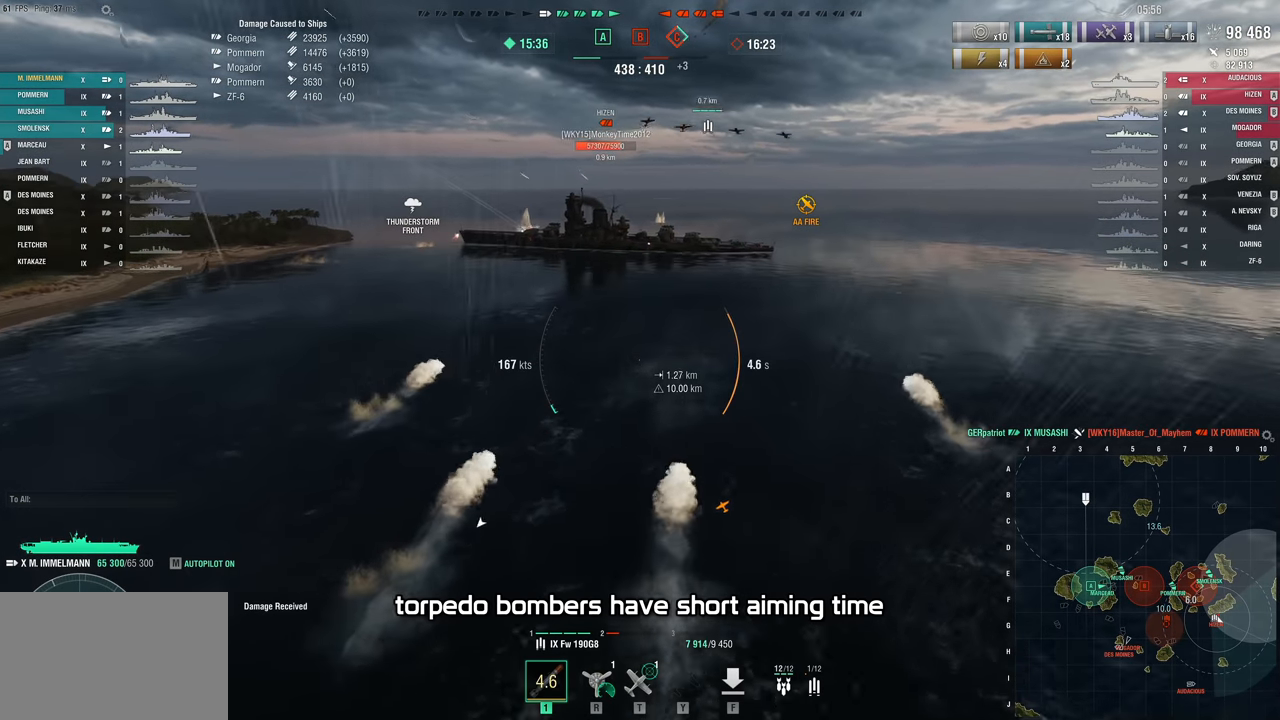
{"keys": [], "mouse_move": "still", "events": []}
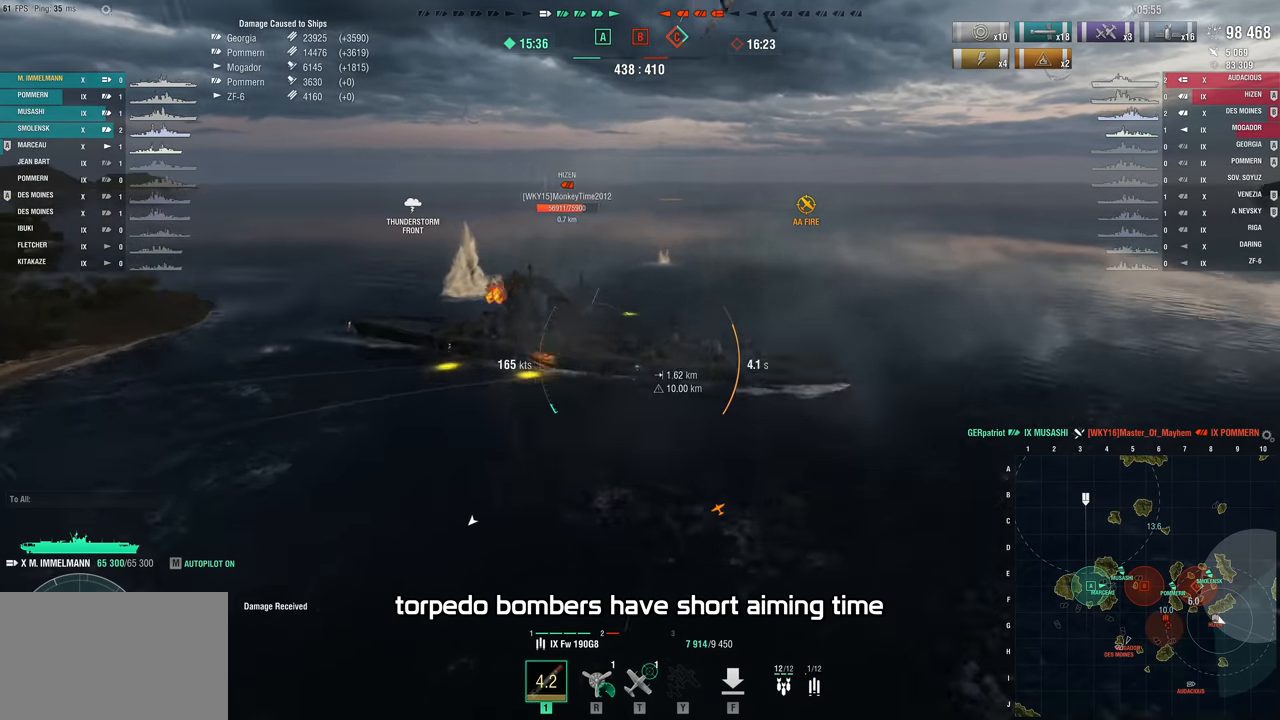
{"keys": [], "mouse_move": "down", "events": []}
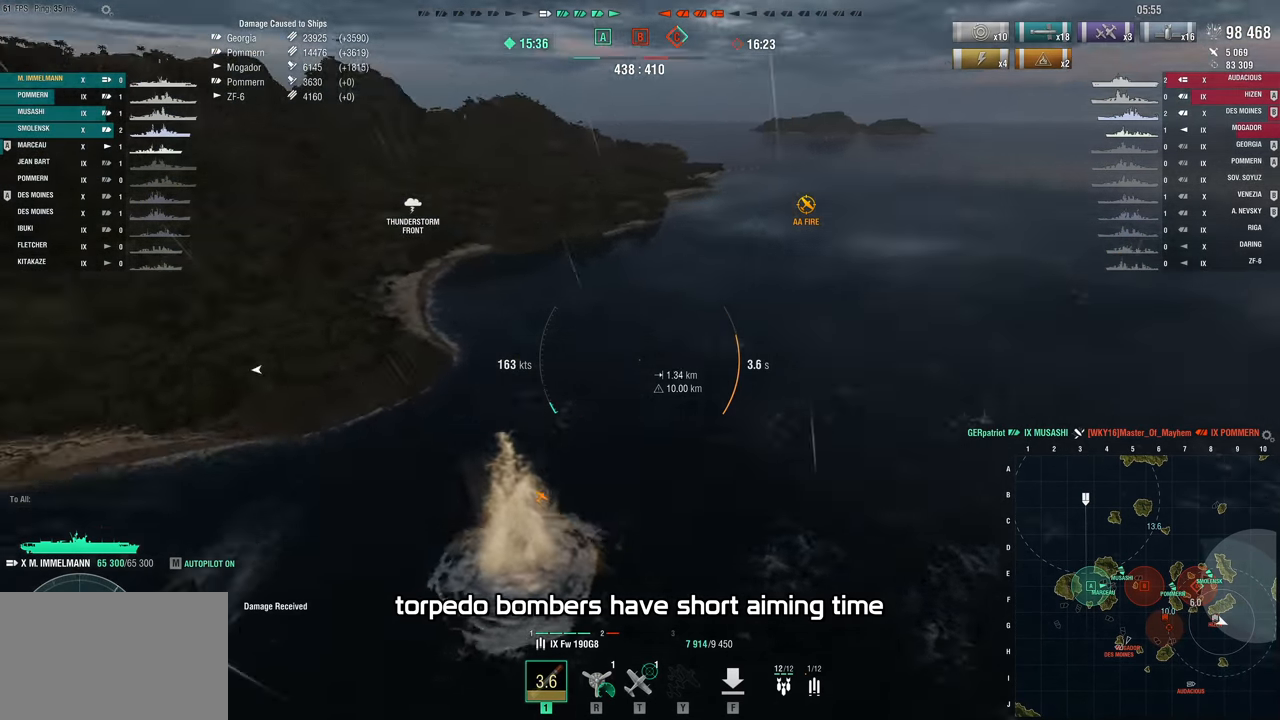
{"keys": ["d"], "mouse_move": "up", "events": [[417, "d", "down"]]}
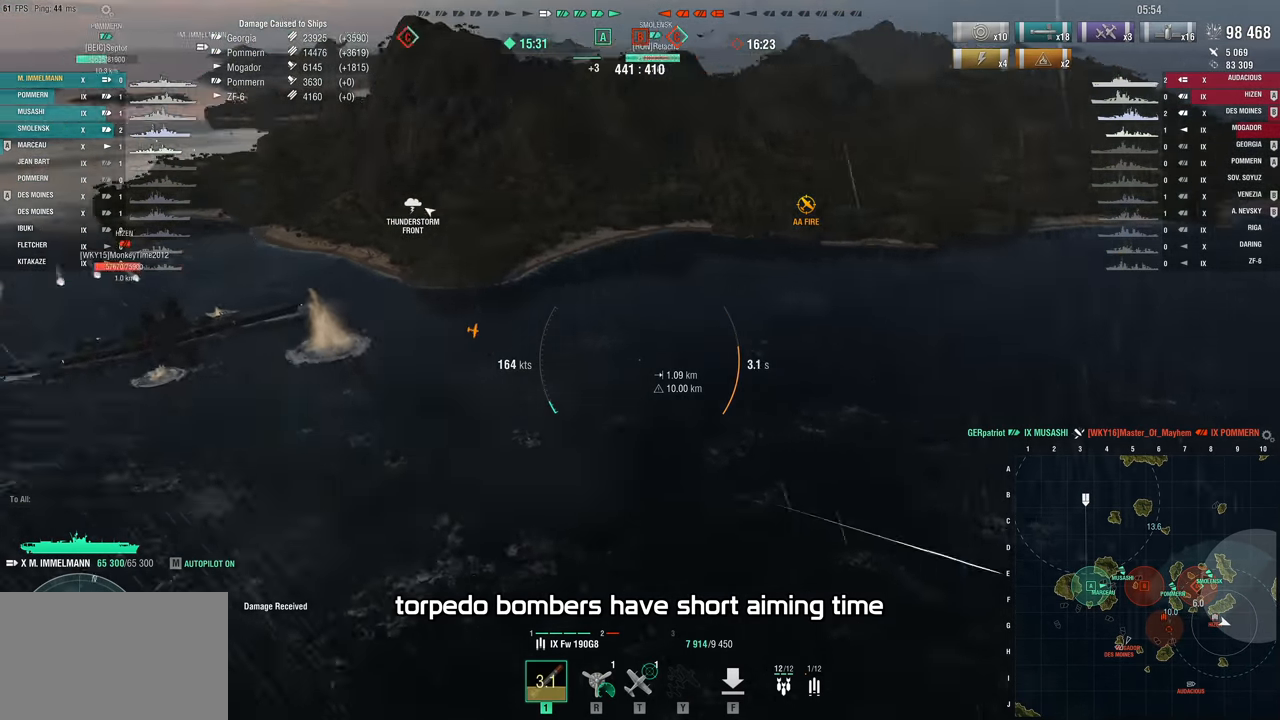
{"keys": ["d"], "mouse_move": "still", "events": []}
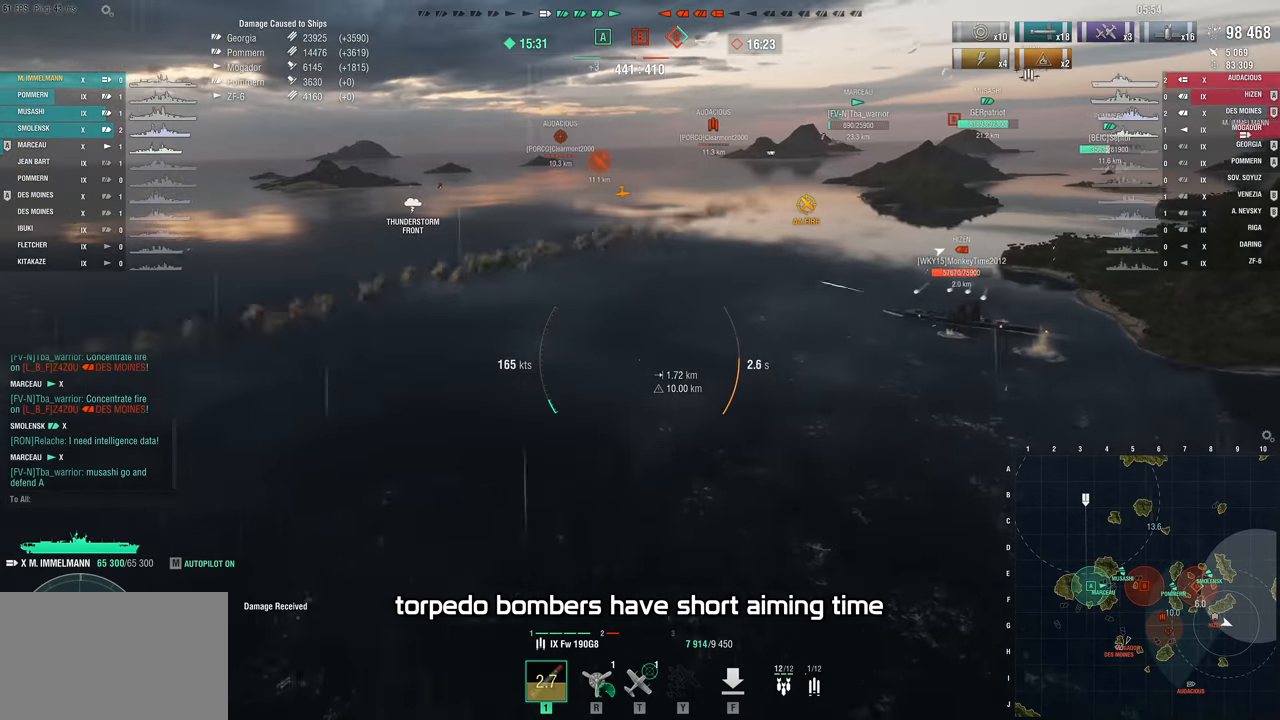
{"keys": ["d"], "mouse_move": "still", "events": []}
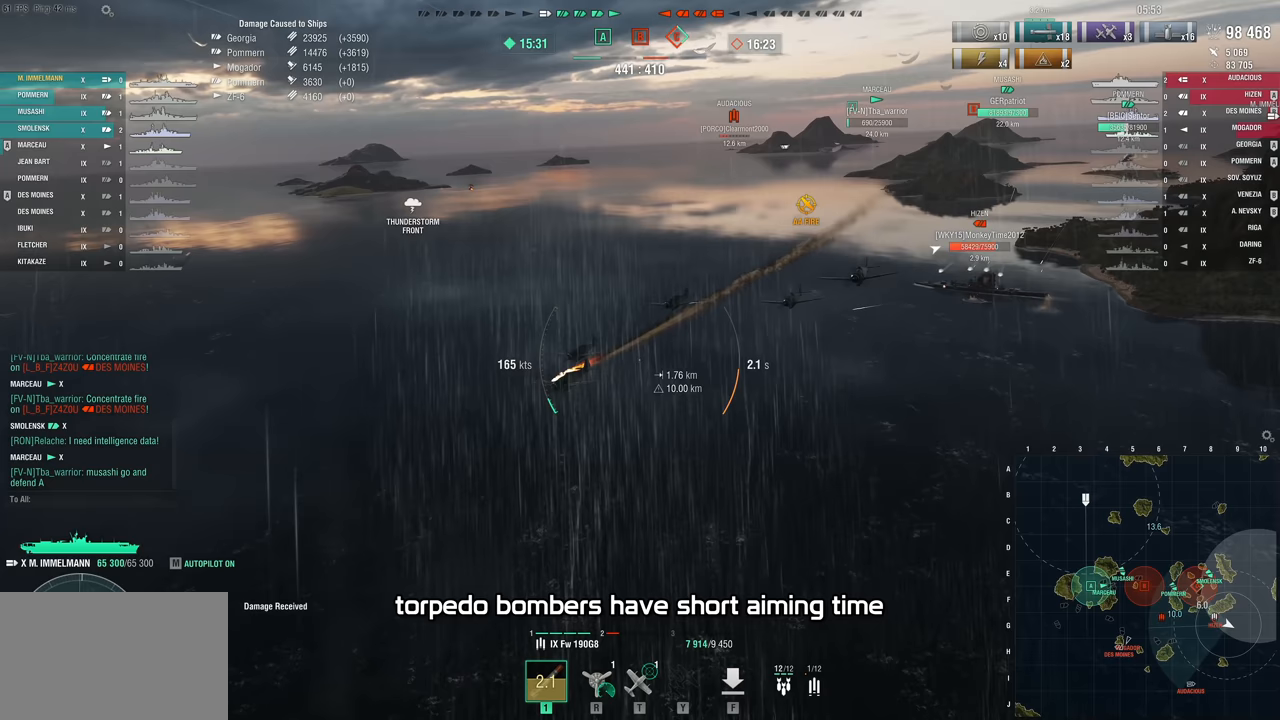
{"keys": ["d"], "mouse_move": "still", "events": []}
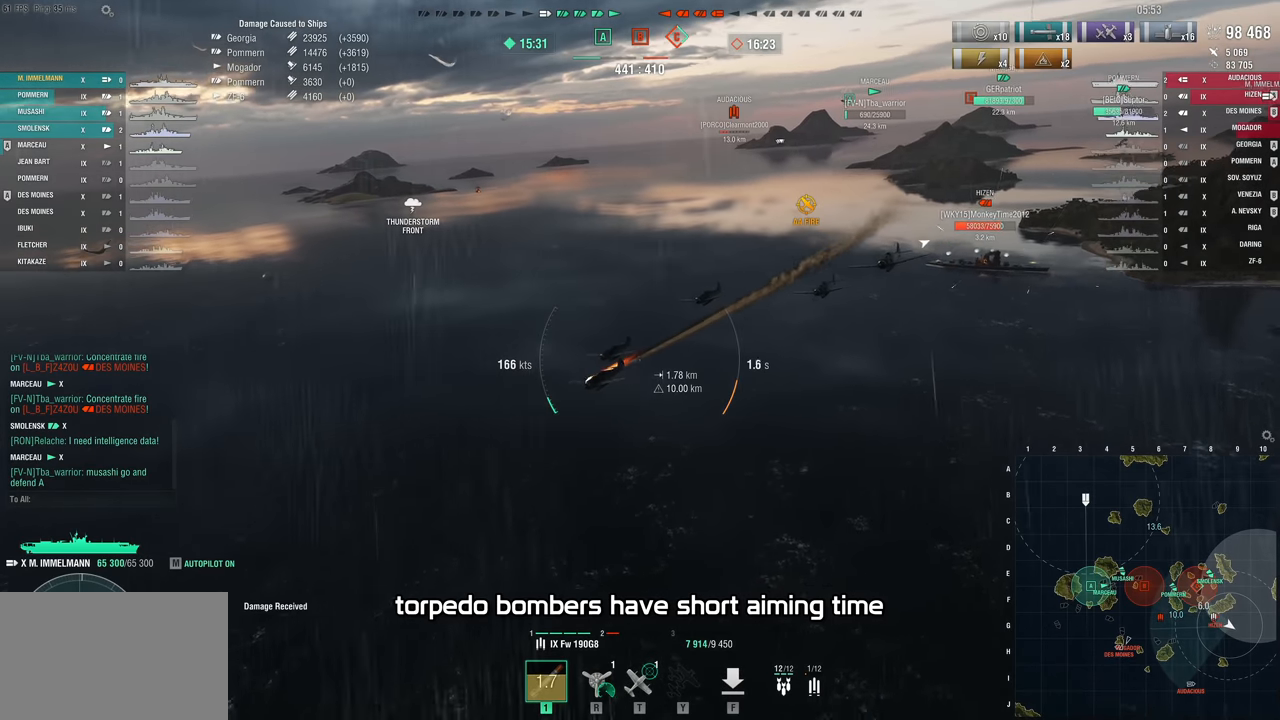
{"keys": ["d", "s"], "mouse_move": "still", "events": [[200, "s", "down"]]}
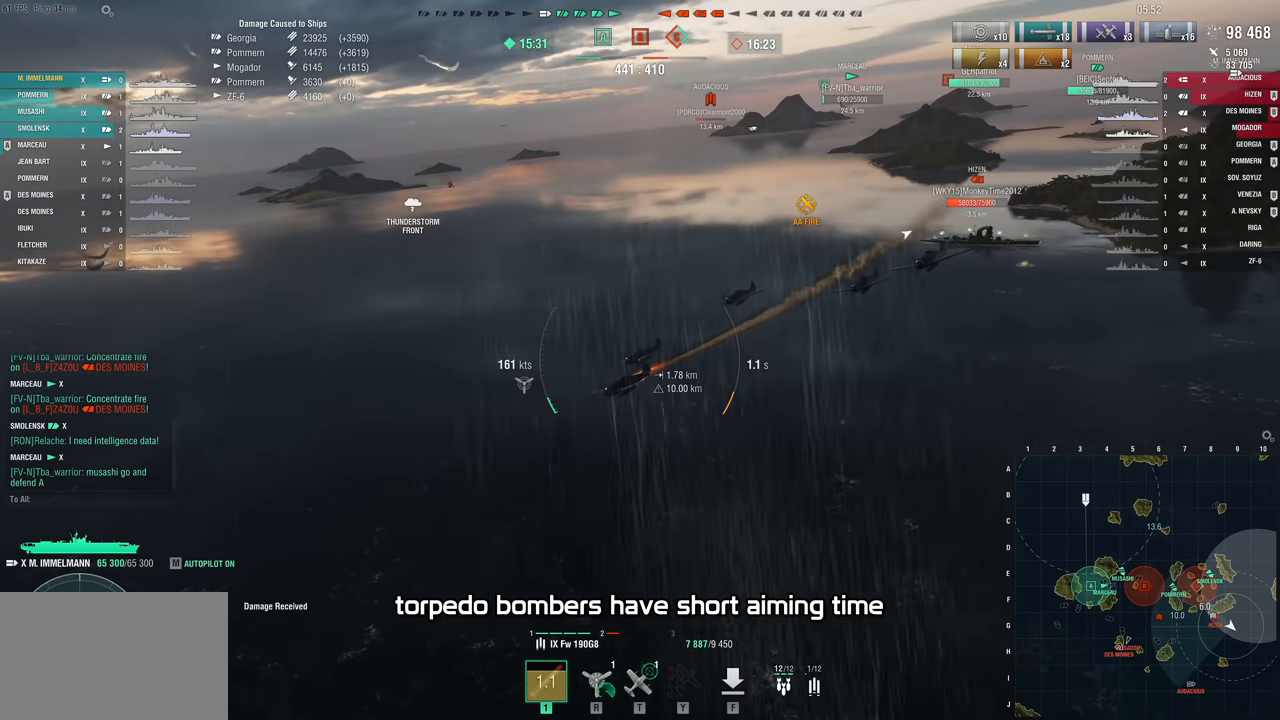
{"keys": ["d", "s"], "mouse_move": "right", "events": []}
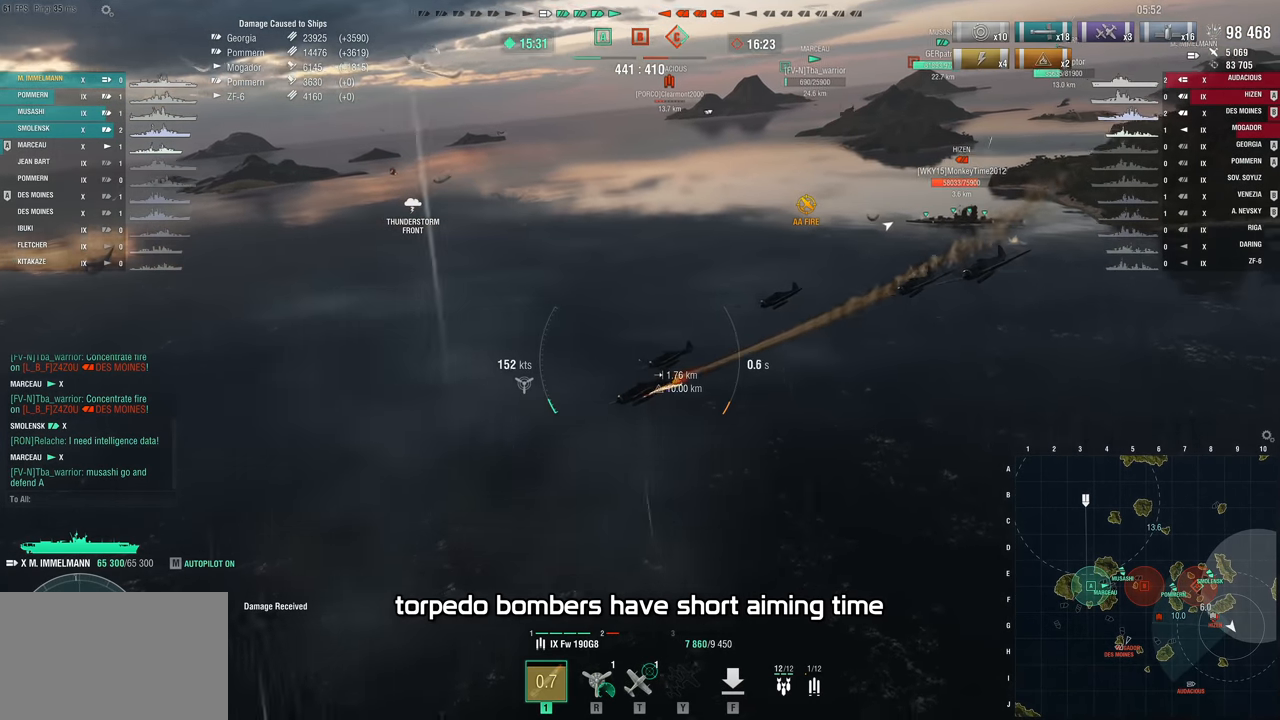
{"keys": ["d", "s"], "mouse_move": "right", "events": []}
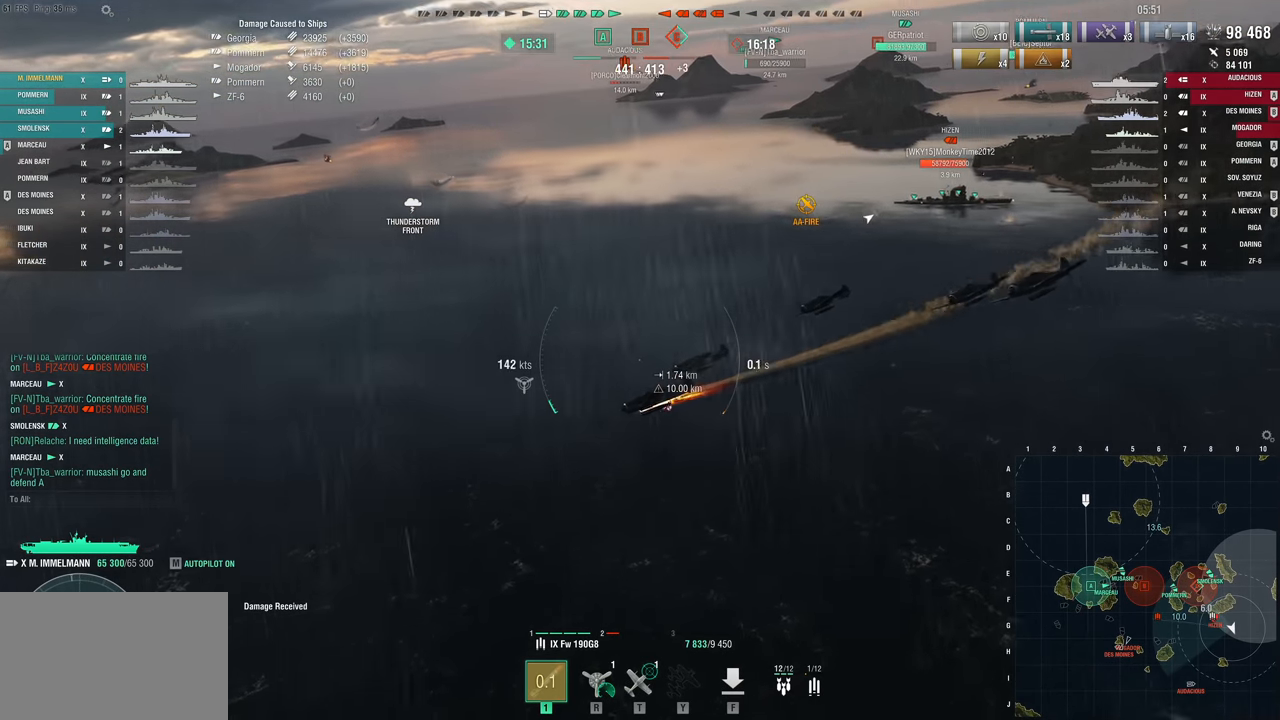
{"keys": ["d", "s"], "mouse_move": "right", "events": []}
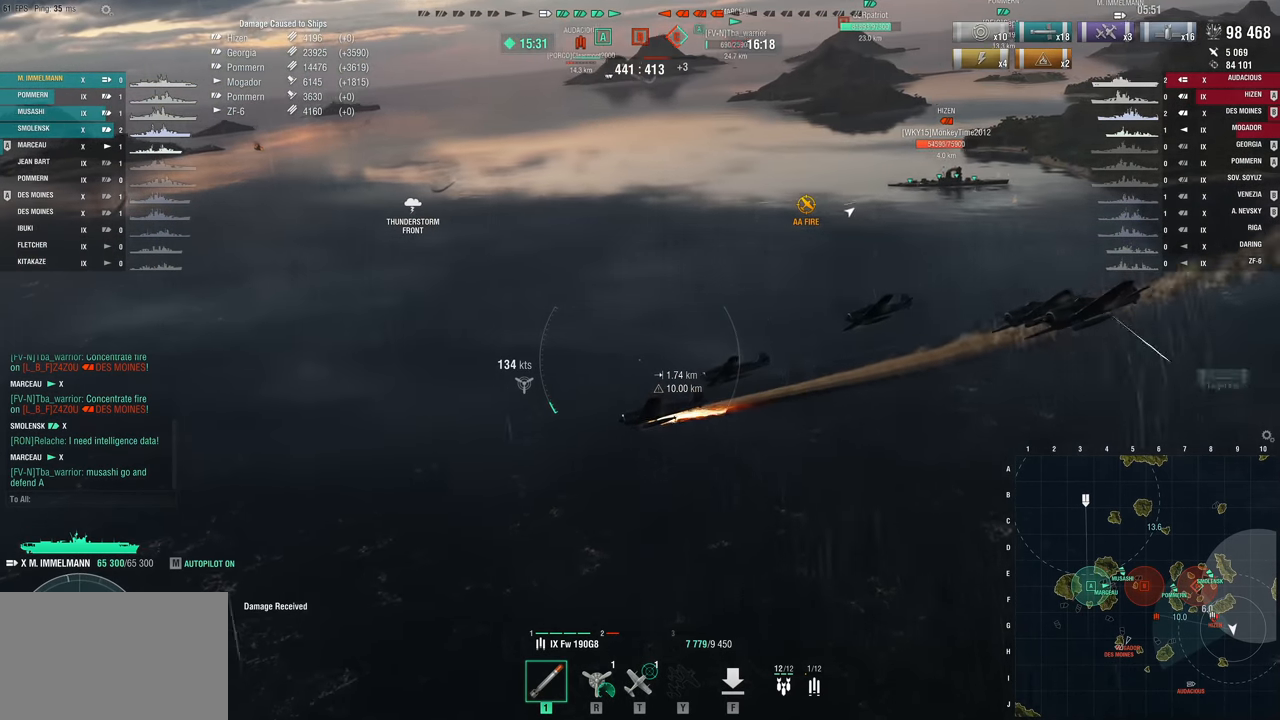
{"keys": ["d", "s"], "mouse_move": "still", "events": []}